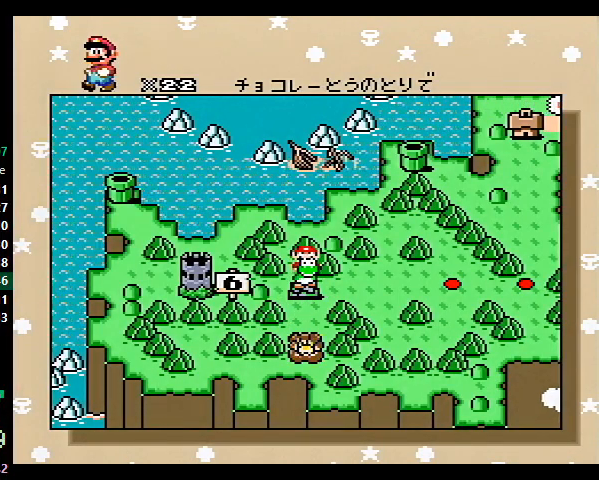
Gameplay with a controller (Nintendo layout); each line is a JSON object with the inputs held at the frame after it. "events" lists button and stick changes between this image and that frame as [ms after this image, input, new state], when the widget could be followed in between. Not read: L3 R3.
{"buttons": ["A", "B"], "events": [[500, "A", "down"], [500, "B", "down"]]}
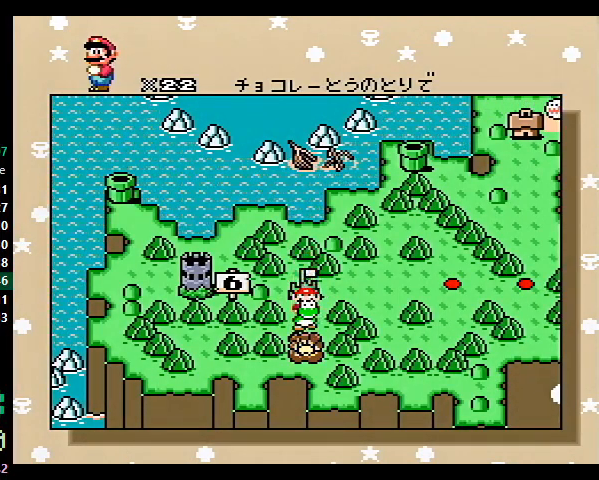
{"buttons": ["B"], "events": [[33, "A", "up"], [100, "A", "down"], [100, "B", "up"], [133, "A", "up"], [133, "B", "down"], [267, "A", "down"], [267, "B", "up"], [333, "A", "up"], [333, "B", "down"], [367, "A", "down"], [367, "B", "up"], [400, "A", "up"], [400, "B", "down"], [433, "A", "down"], [433, "B", "up"], [500, "A", "up"], [500, "B", "down"]]}
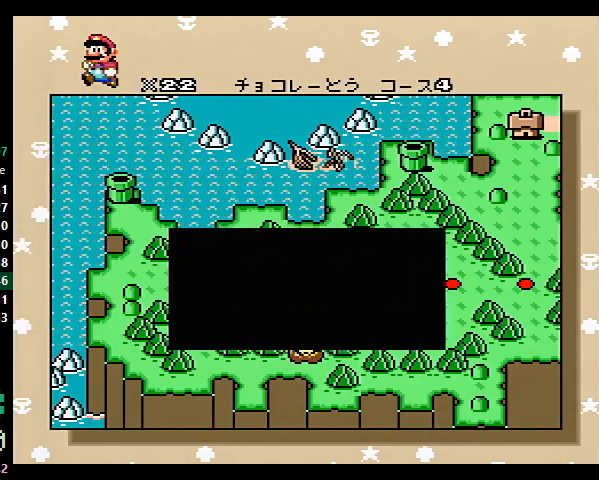
{"buttons": ["A"], "events": [[33, "A", "down"], [33, "B", "up"], [67, "A", "up"], [100, "B", "down"], [133, "A", "down"], [133, "B", "up"], [200, "A", "up"], [200, "B", "down"], [233, "A", "down"], [233, "B", "up"], [267, "A", "up"], [300, "A", "down"], [367, "A", "up"], [400, "A", "down"], [433, "A", "up"], [467, "A", "down"]]}
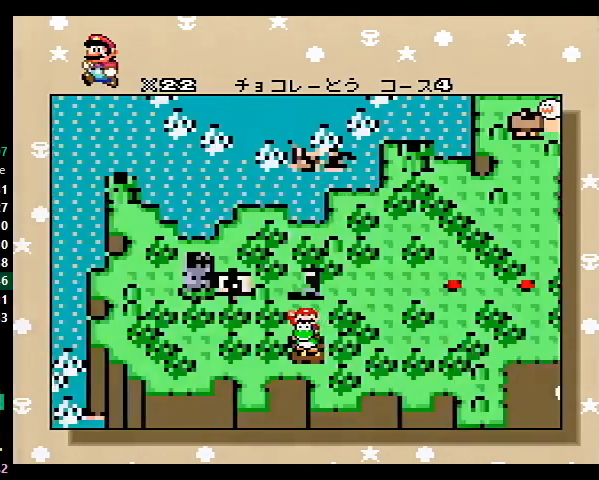
{"buttons": [], "events": [[33, "A", "up"], [33, "B", "down"], [67, "B", "up"]]}
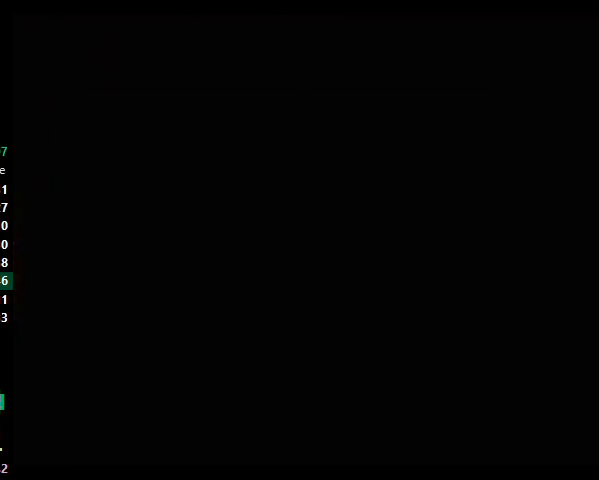
{"buttons": [], "events": []}
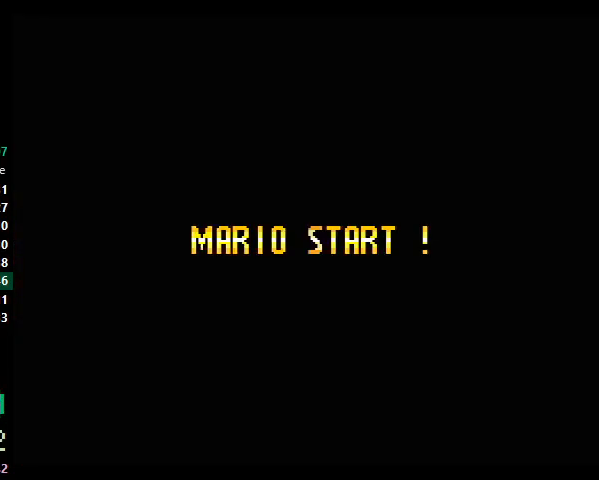
{"buttons": [], "events": []}
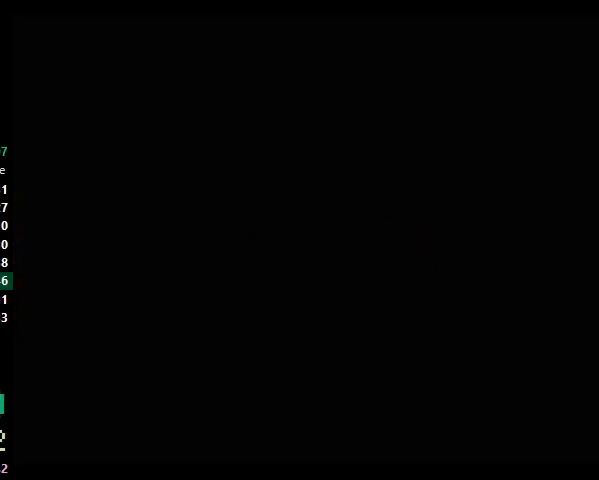
{"buttons": [], "events": []}
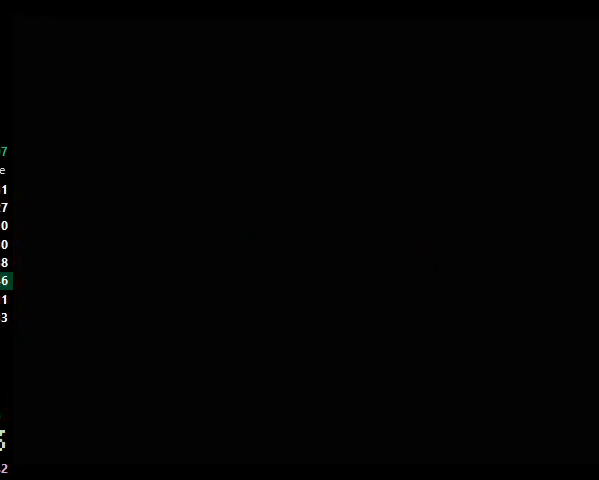
{"buttons": ["Y", "DPAD_RIGHT"], "events": [[400, "DPAD_RIGHT", "down"], [400, "Y", "down"]]}
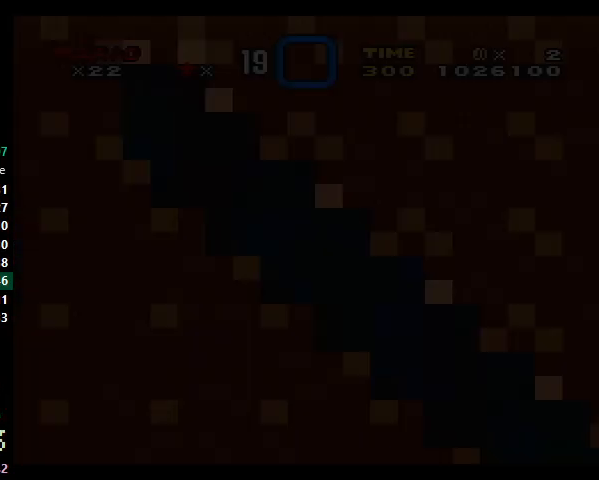
{"buttons": ["Y", "DPAD_RIGHT"], "events": []}
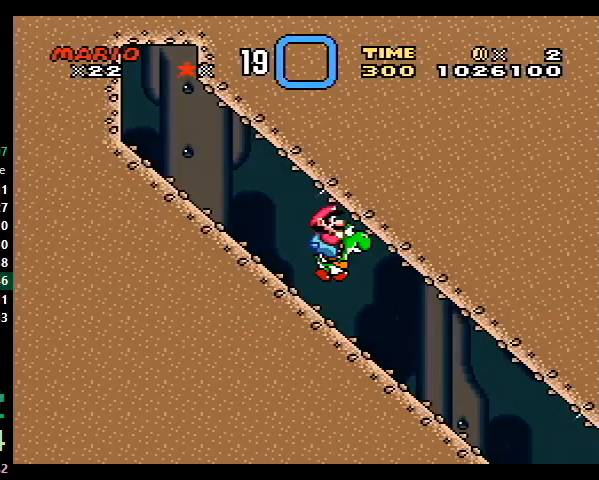
{"buttons": ["Y", "DPAD_RIGHT"], "events": [[167, "DPAD_DOWN", "down"], [167, "DPAD_RIGHT", "up"], [300, "DPAD_DOWN", "up"], [300, "DPAD_RIGHT", "down"]]}
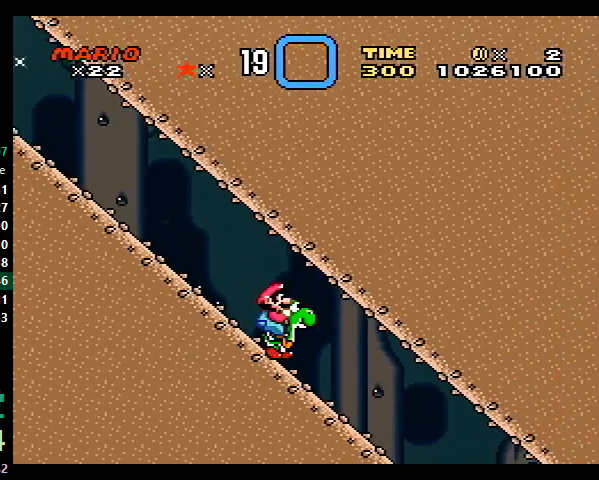
{"buttons": ["Y", "DPAD_RIGHT"], "events": []}
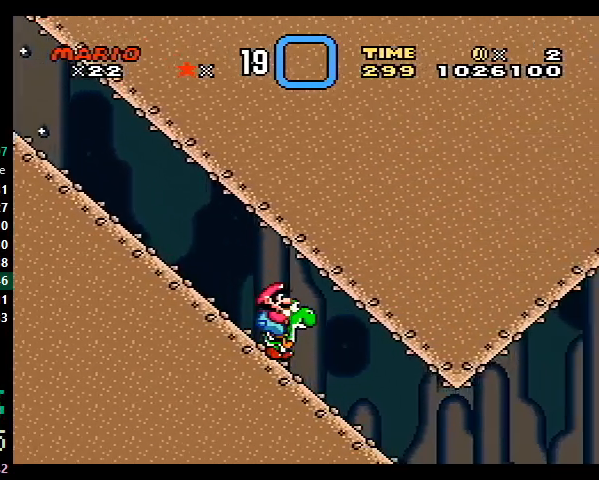
{"buttons": ["B", "Y", "DPAD_UP", "DPAD_RIGHT"], "events": [[367, "B", "down"], [400, "DPAD_UP", "down"], [433, "DPAD_RIGHT", "up"], [467, "DPAD_RIGHT", "down"]]}
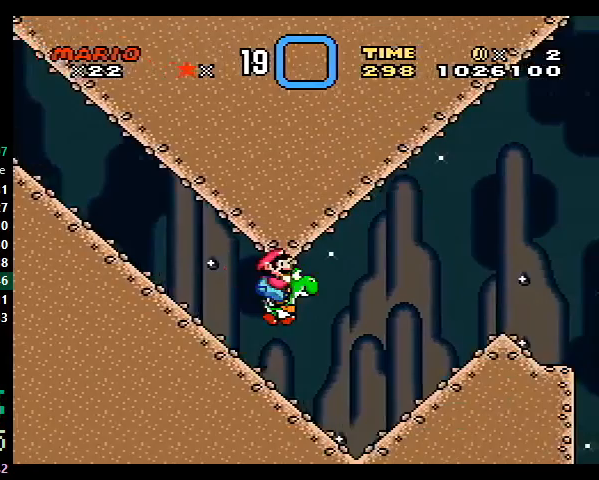
{"buttons": ["B", "Y", "DPAD_RIGHT"], "events": [[33, "B", "up"], [33, "DPAD_UP", "up"], [333, "B", "down"]]}
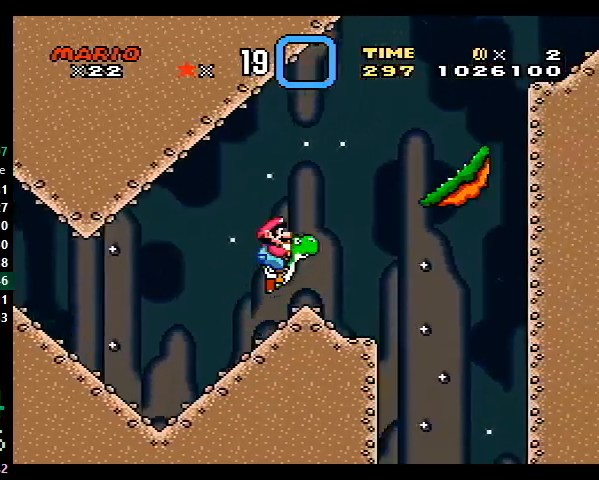
{"buttons": ["B", "Y", "DPAD_RIGHT"], "events": [[300, "B", "up"], [367, "B", "down"]]}
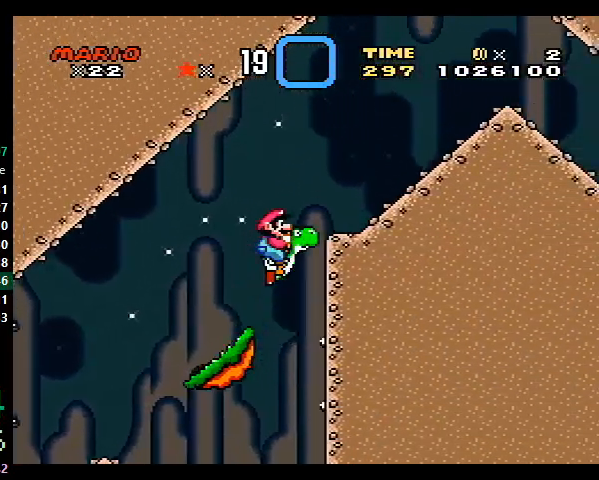
{"buttons": ["Y", "DPAD_RIGHT"], "events": [[133, "B", "up"], [300, "B", "down"], [400, "B", "up"]]}
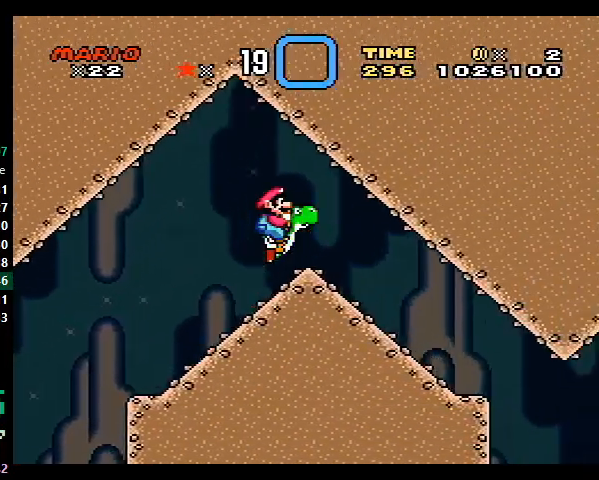
{"buttons": ["Y", "DPAD_RIGHT"], "events": []}
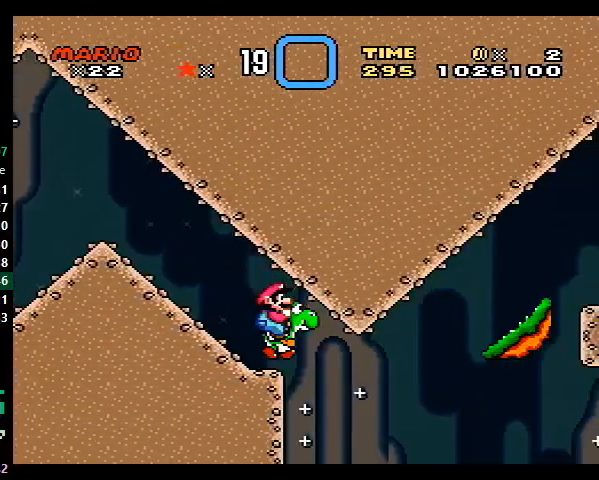
{"buttons": ["Y", "DPAD_LEFT"], "events": [[167, "DPAD_RIGHT", "up"], [233, "DPAD_LEFT", "down"]]}
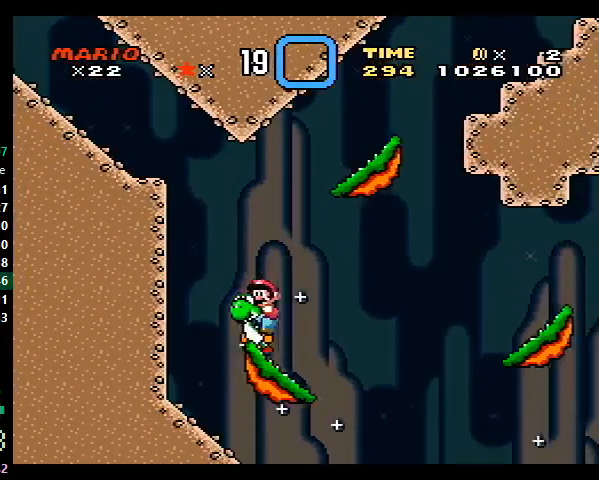
{"buttons": ["B", "Y", "DPAD_RIGHT"], "events": [[33, "DPAD_LEFT", "up"], [67, "B", "down"], [67, "DPAD_RIGHT", "down"], [100, "DPAD_UP", "down"], [333, "DPAD_UP", "up"]]}
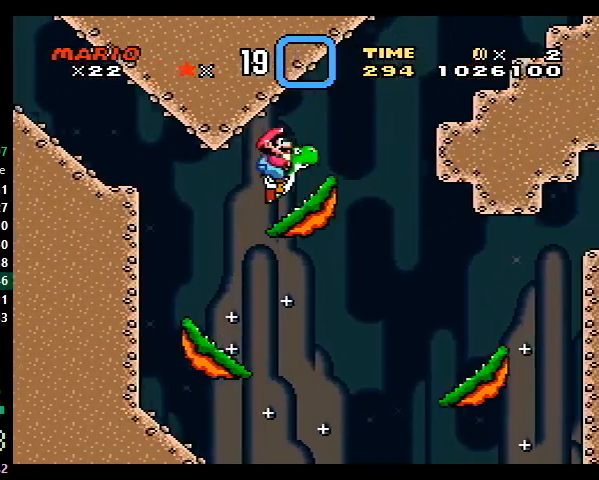
{"buttons": ["B", "Y", "DPAD_RIGHT"], "events": [[67, "B", "up"], [200, "B", "down"]]}
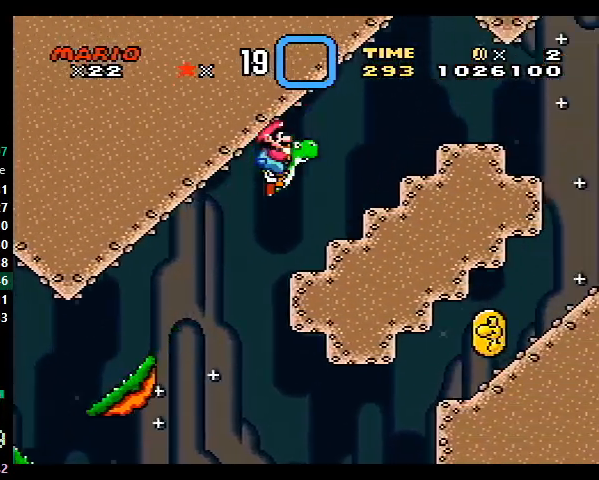
{"buttons": ["Y", "DPAD_RIGHT"], "events": [[67, "B", "up"], [300, "B", "down"], [400, "B", "up"]]}
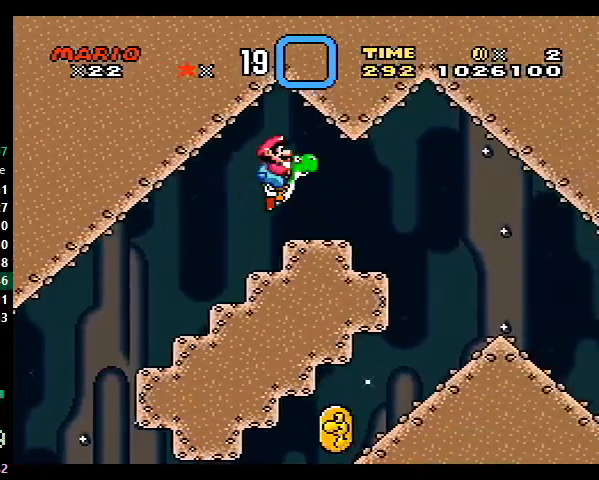
{"buttons": ["B", "Y", "DPAD_RIGHT"], "events": [[267, "B", "down"]]}
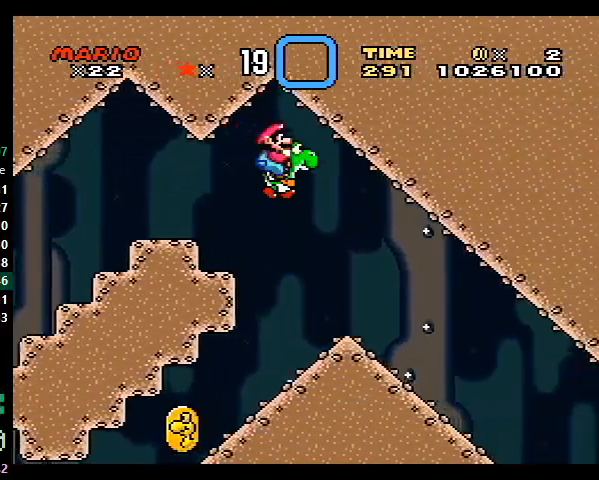
{"buttons": ["Y", "DPAD_DOWN"], "events": [[100, "B", "up"], [200, "DPAD_RIGHT", "up"], [267, "DPAD_DOWN", "down"]]}
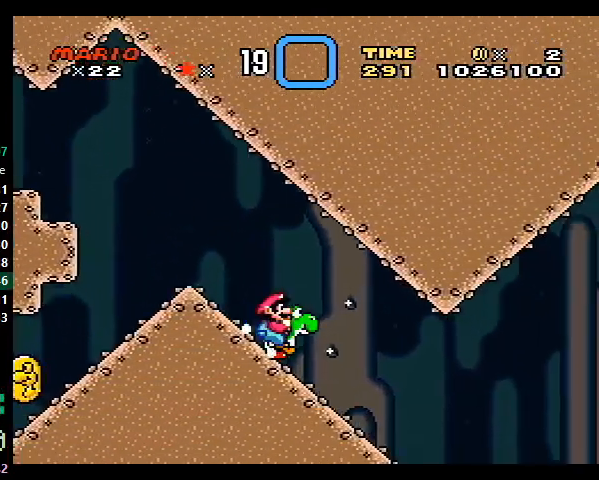
{"buttons": ["B", "Y"], "events": [[100, "DPAD_DOWN", "up"], [400, "B", "down"]]}
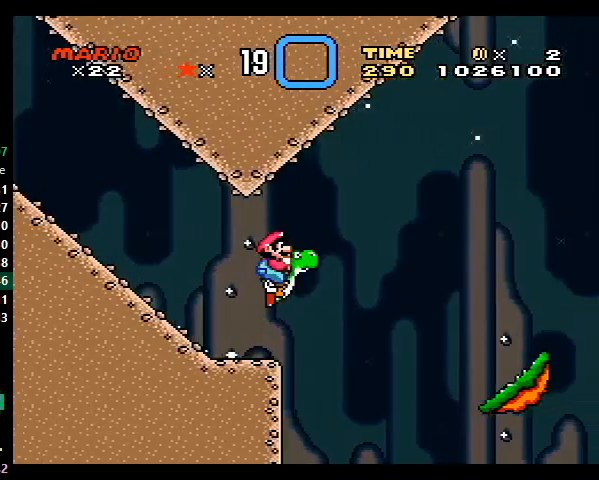
{"buttons": ["B", "Y"], "events": []}
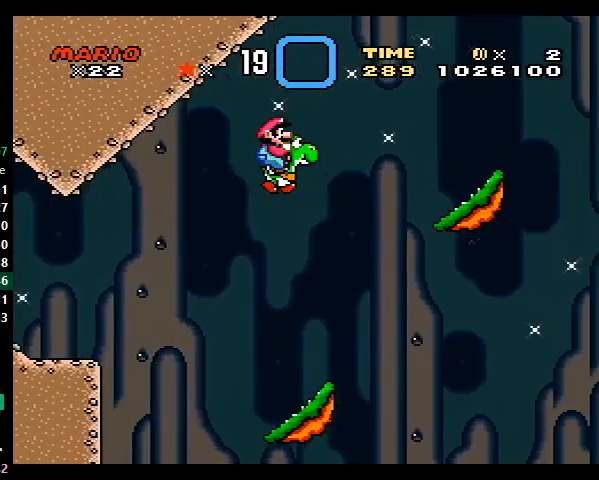
{"buttons": ["B", "Y"], "events": []}
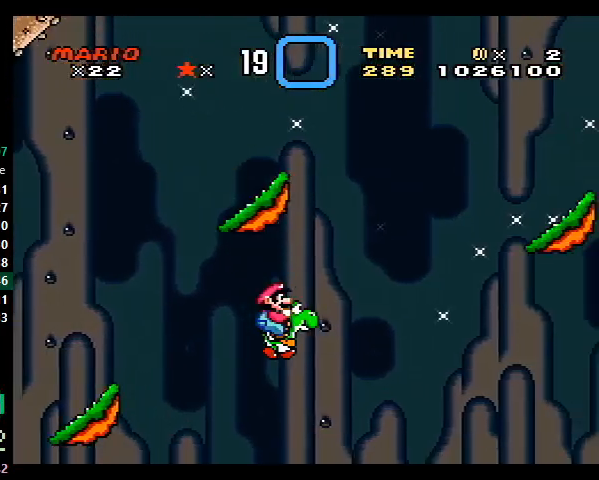
{"buttons": ["Y", "DPAD_LEFT"], "events": [[400, "DPAD_LEFT", "down"], [433, "B", "up"]]}
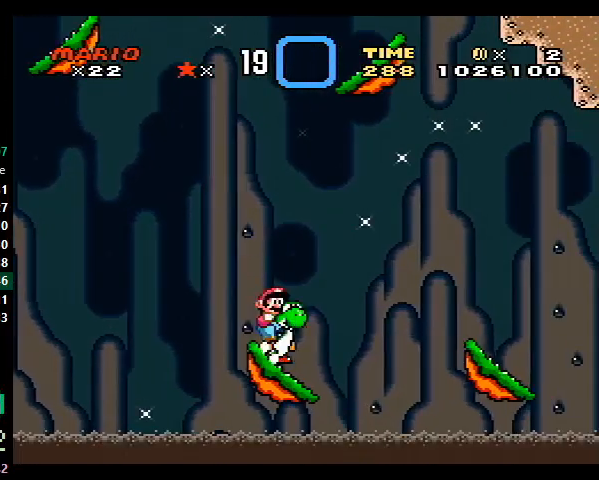
{"buttons": ["B", "Y", "DPAD_RIGHT"], "events": [[67, "DPAD_LEFT", "up"], [167, "DPAD_RIGHT", "down"], [267, "B", "down"]]}
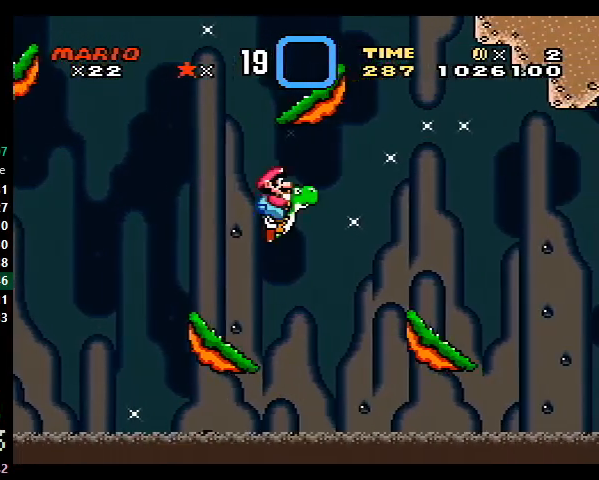
{"buttons": ["Y", "DPAD_RIGHT"], "events": [[267, "B", "up"], [300, "DPAD_RIGHT", "up"], [333, "DPAD_LEFT", "down"], [433, "DPAD_LEFT", "up"], [500, "DPAD_RIGHT", "down"]]}
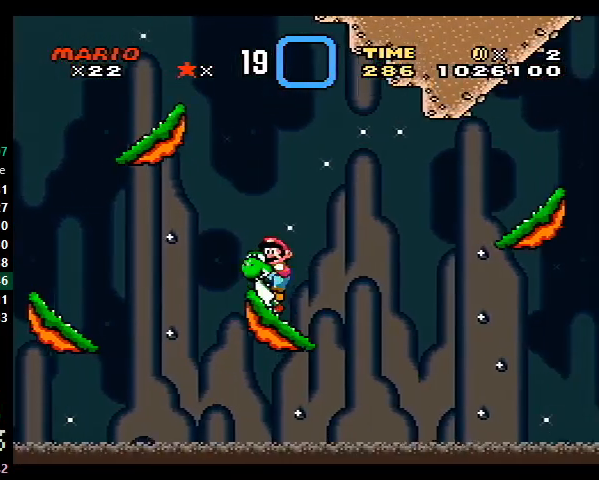
{"buttons": ["B", "Y", "DPAD_RIGHT"], "events": [[100, "B", "down"], [200, "DPAD_UP", "down"], [300, "B", "up"], [367, "B", "down"], [400, "DPAD_UP", "up"]]}